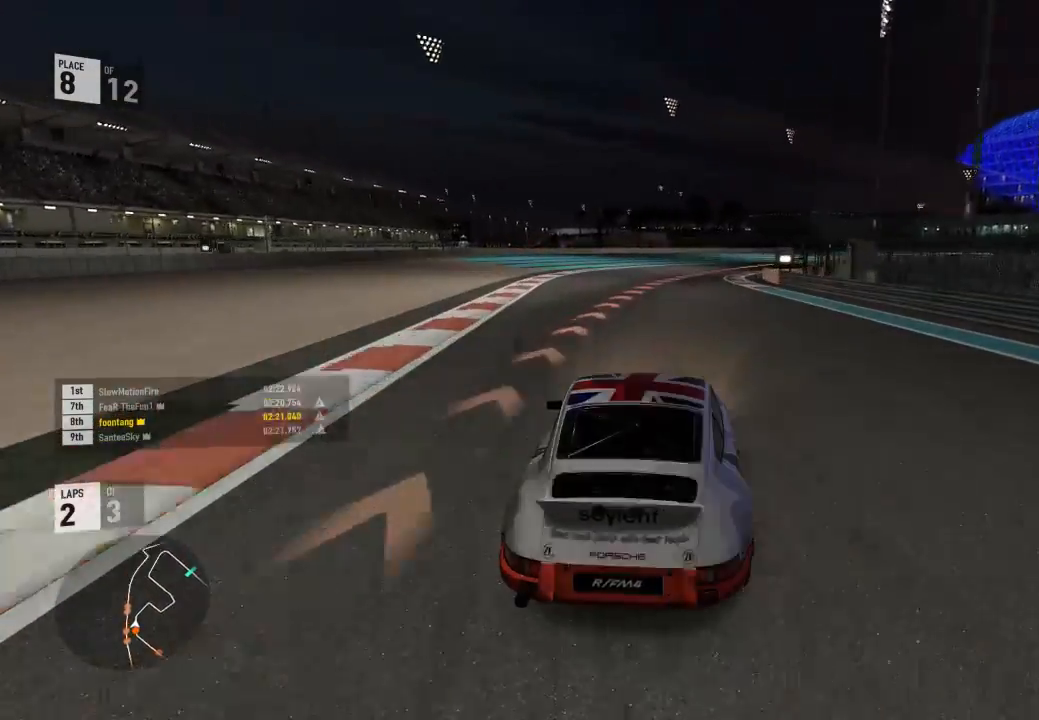
Gameplay with a controller (Xbox layout); each line is a JSON object with the inputs held at the frame after it (dt_ms = milliseconds from this image to that frame). "events" lists button and stick changes between this image and that frame as [ms after this image, input, new state], when the widget could be followed in between. Not read: left_stick.
{"dt_ms": 1000, "buttons": ["R2", "L3"], "right_stick": "center"}
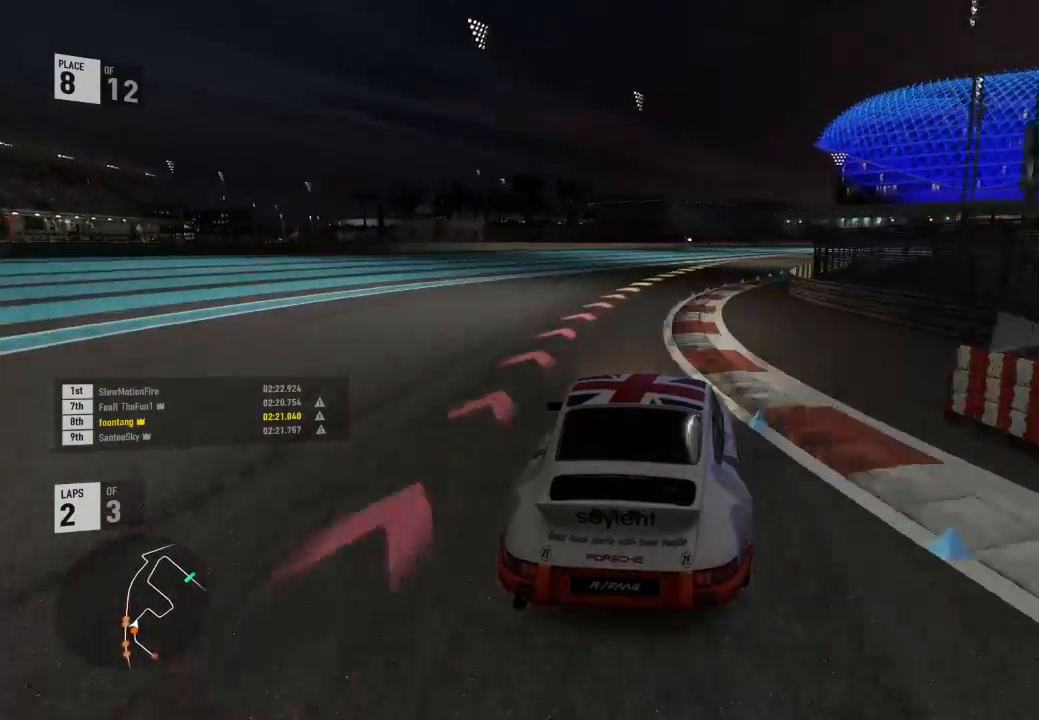
{"dt_ms": 500, "buttons": ["R2", "L3"], "right_stick": "center"}
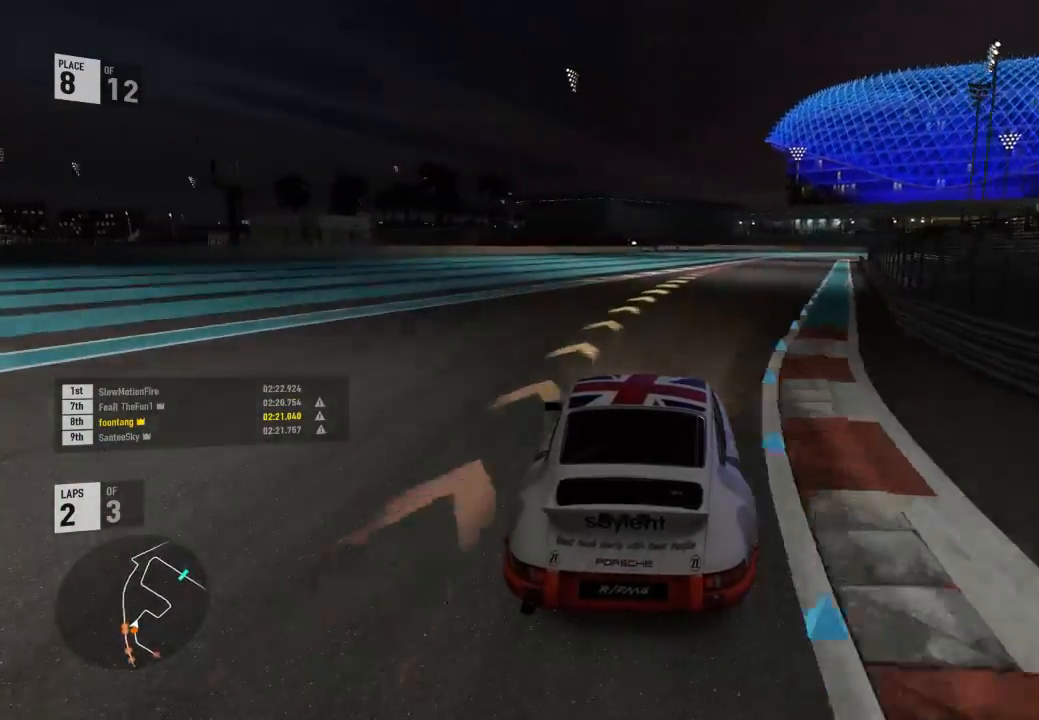
{"dt_ms": 500, "buttons": ["R2", "L3"], "right_stick": "center", "events": []}
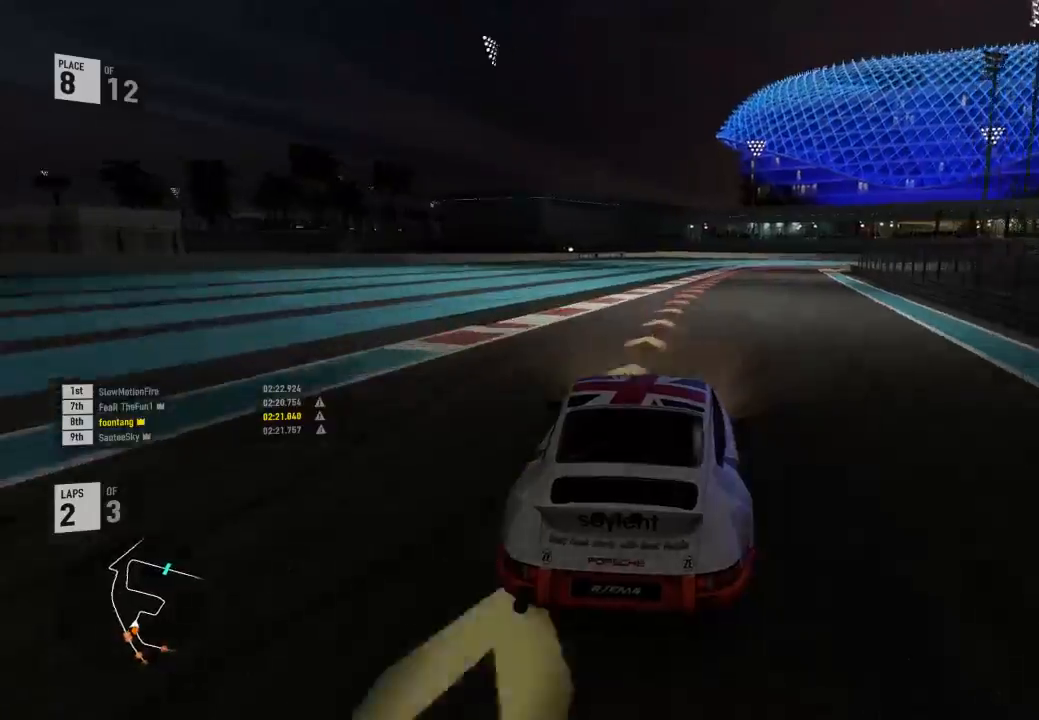
{"dt_ms": 500, "buttons": ["L2"], "right_stick": "center", "events": [[33, "L3", "up"], [33, "R2", "up"], [167, "L2", "down"], [267, "R2", "down"], [300, "A", "down"], [333, "X", "down"], [433, "A", "up"], [433, "R2", "up"], [433, "X", "up"]]}
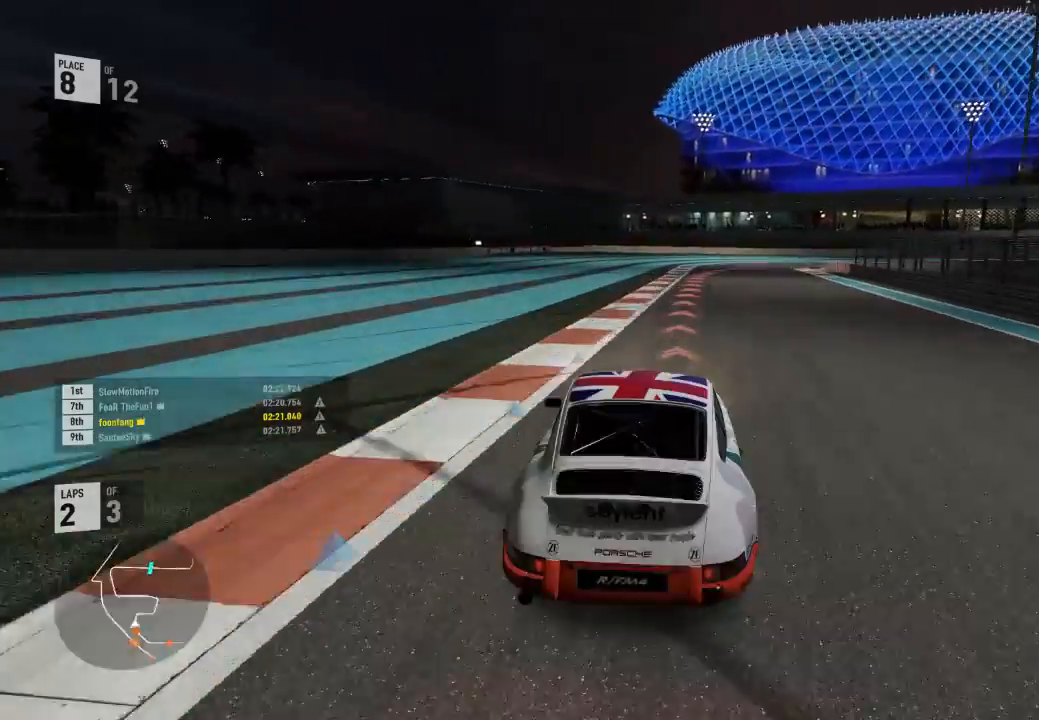
{"dt_ms": 500, "buttons": ["L2"], "right_stick": "center", "events": [[333, "A", "down"], [333, "R2", "down"], [367, "X", "down"], [467, "A", "up"], [467, "R2", "up"], [467, "X", "up"]]}
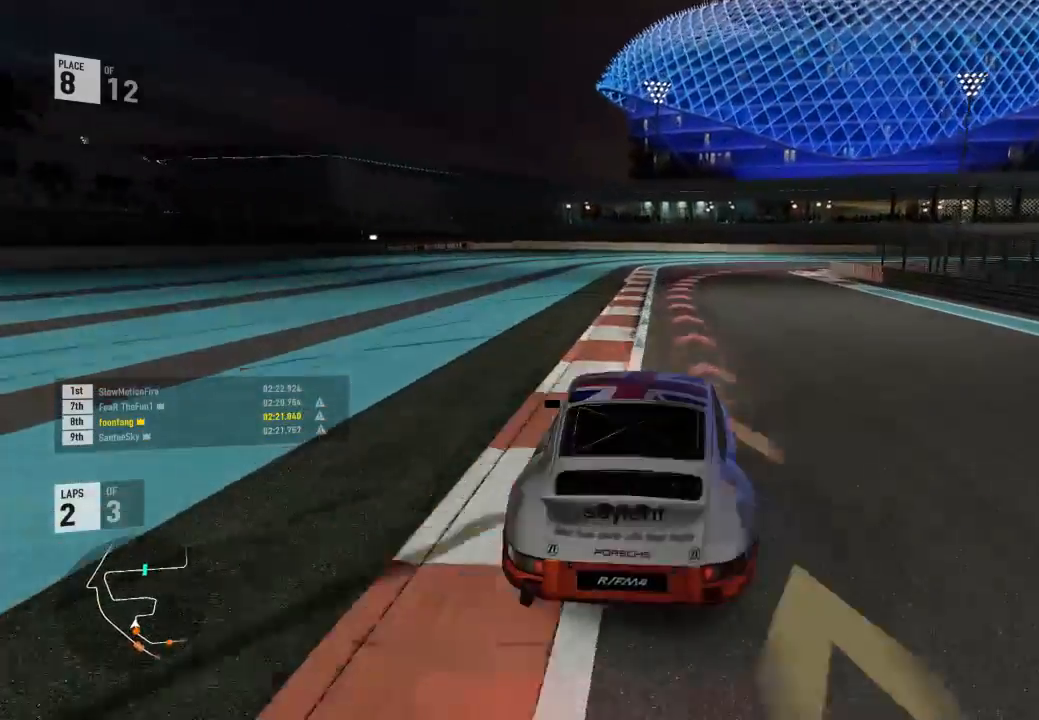
{"dt_ms": 500, "buttons": ["L2"], "right_stick": "center", "events": []}
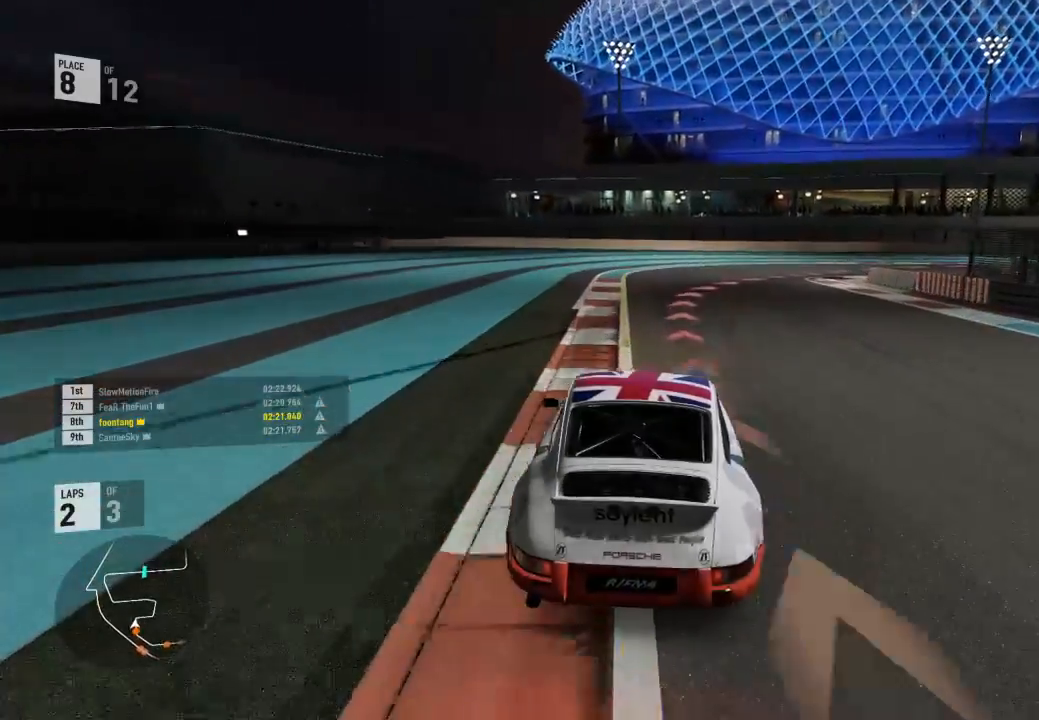
{"dt_ms": 1000, "buttons": ["R2"], "right_stick": "center"}
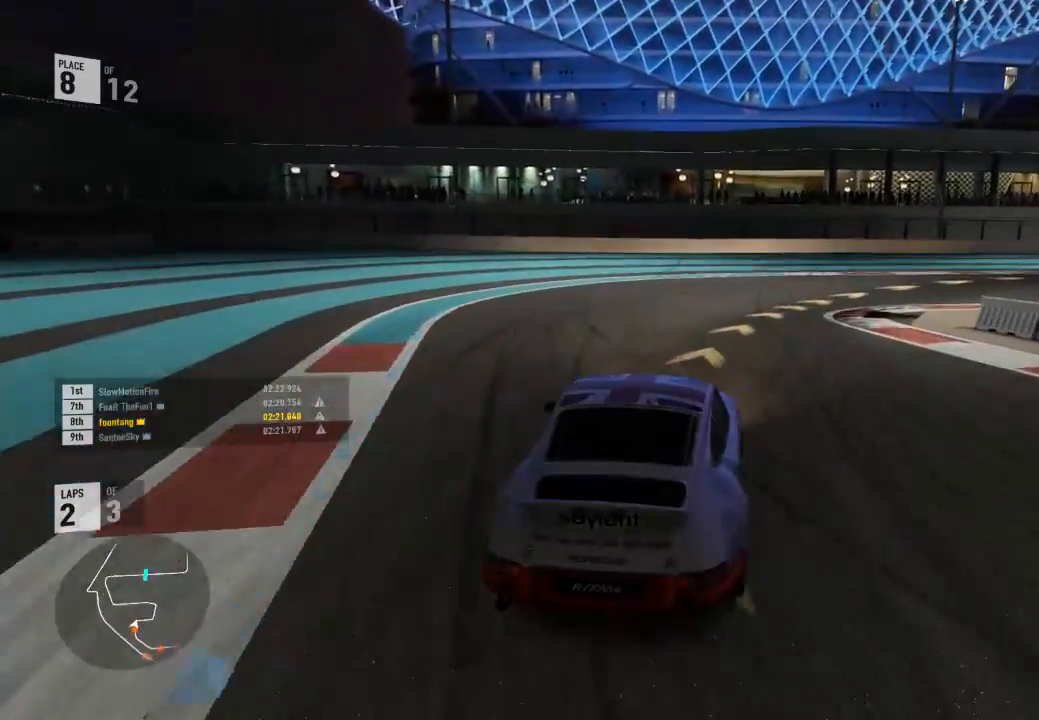
{"dt_ms": 500, "buttons": [], "right_stick": "center", "events": [[167, "R2", "up"]]}
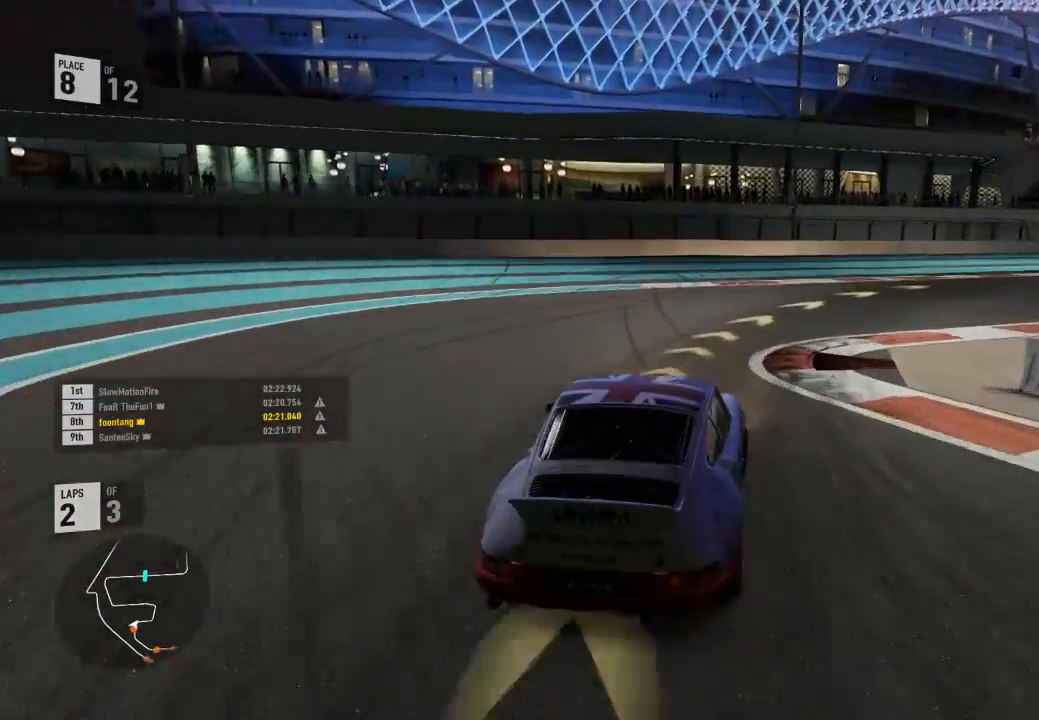
{"dt_ms": 500, "buttons": ["R2"], "right_stick": "center", "events": [[300, "R2", "down"]]}
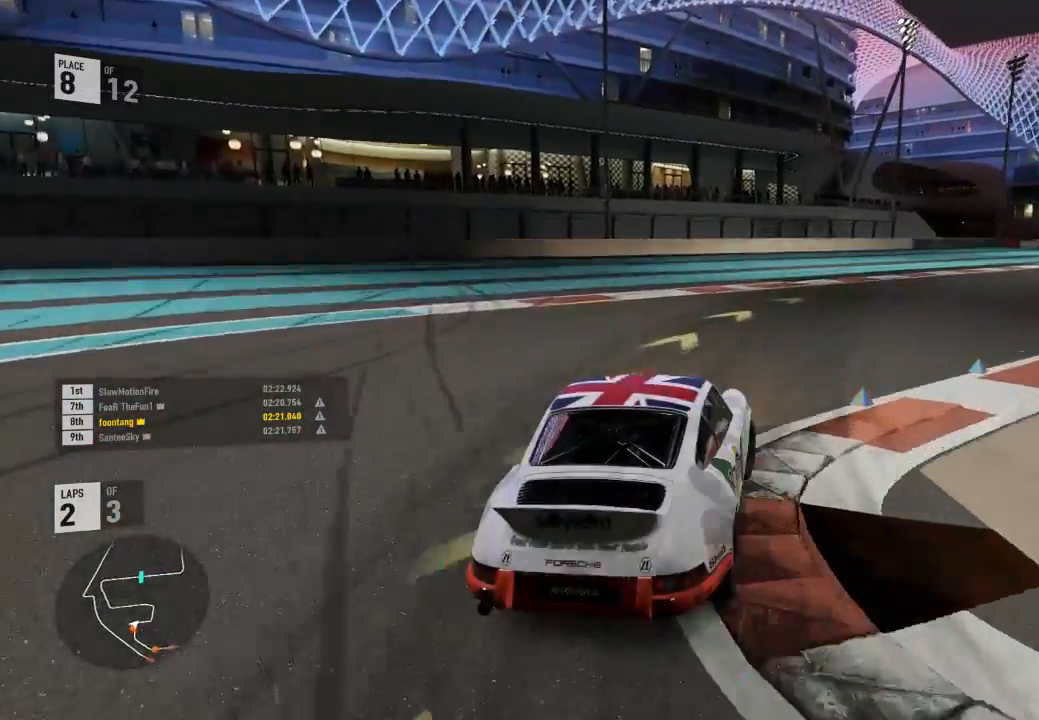
{"dt_ms": 500, "buttons": ["R2"], "right_stick": "center", "events": []}
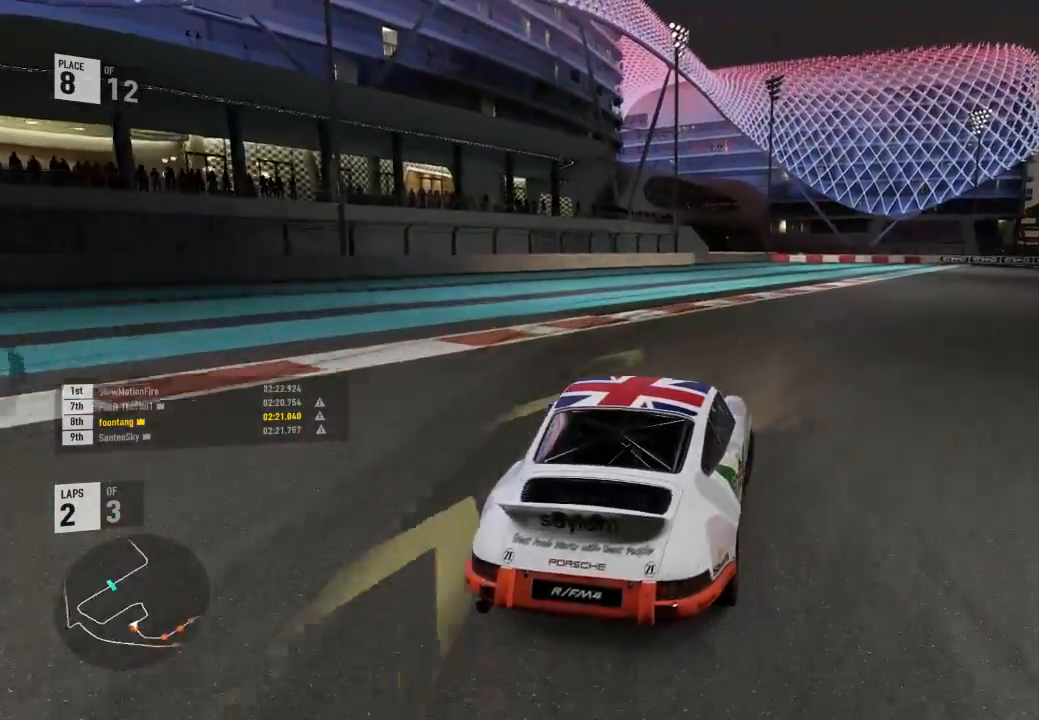
{"dt_ms": 500, "buttons": ["R2"], "right_stick": "center", "events": []}
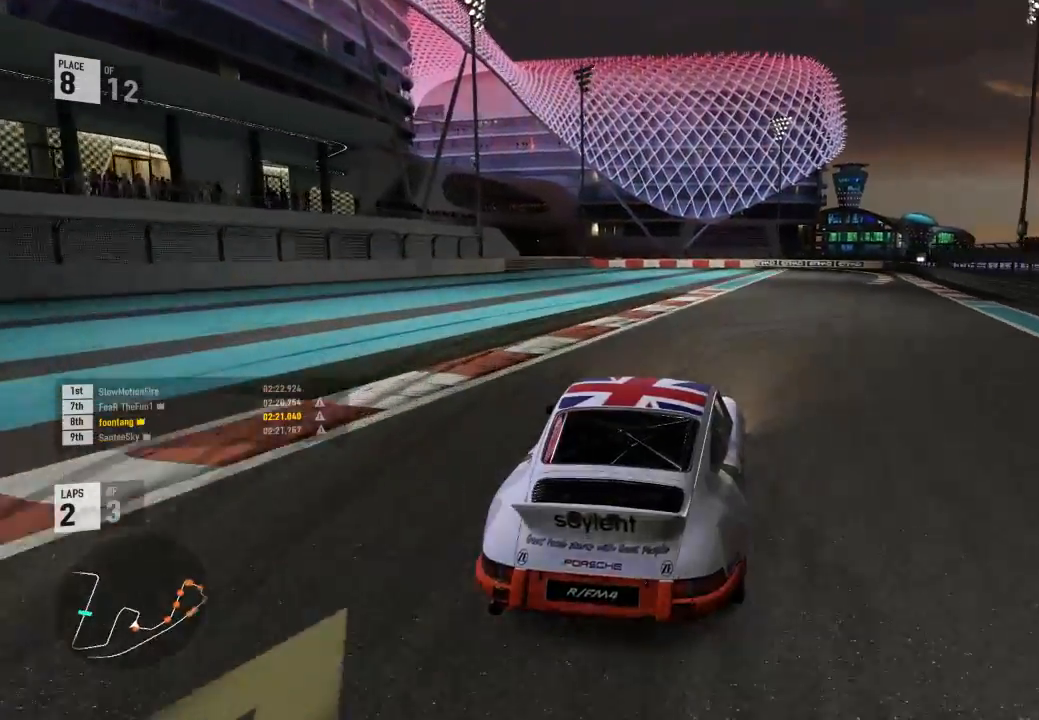
{"dt_ms": 500, "buttons": ["R2"], "right_stick": "center", "events": []}
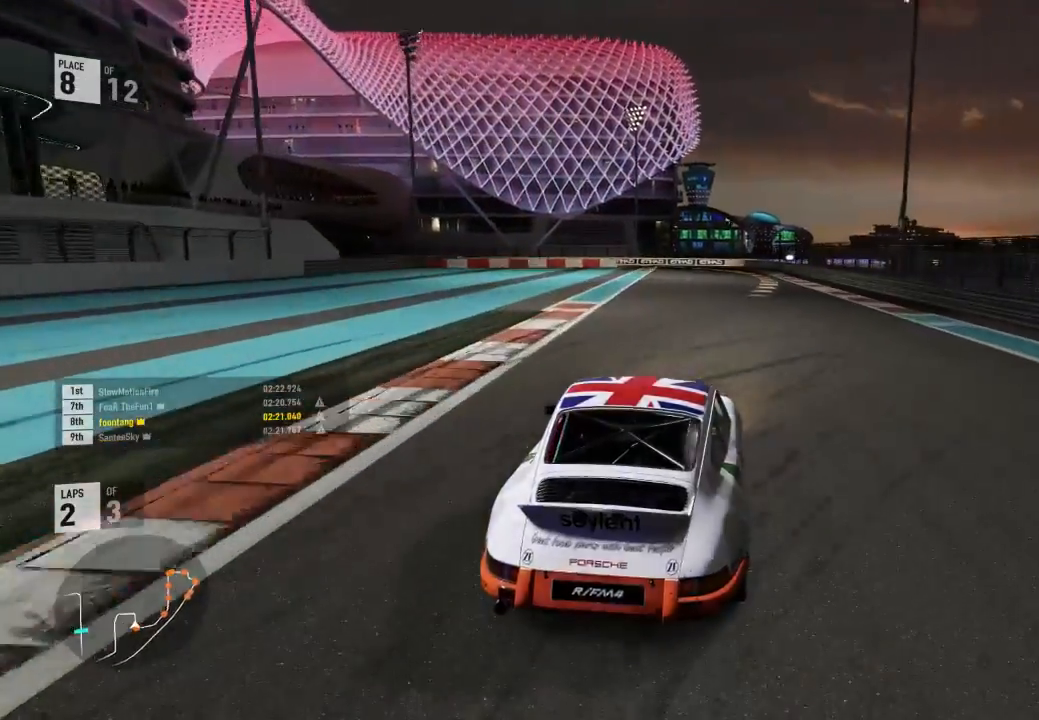
{"dt_ms": 500, "buttons": ["R2"], "right_stick": "center", "events": [[33, "R2", "up"], [100, "A", "down"], [100, "B", "down"], [200, "A", "up"], [200, "B", "up"], [200, "R2", "down"]]}
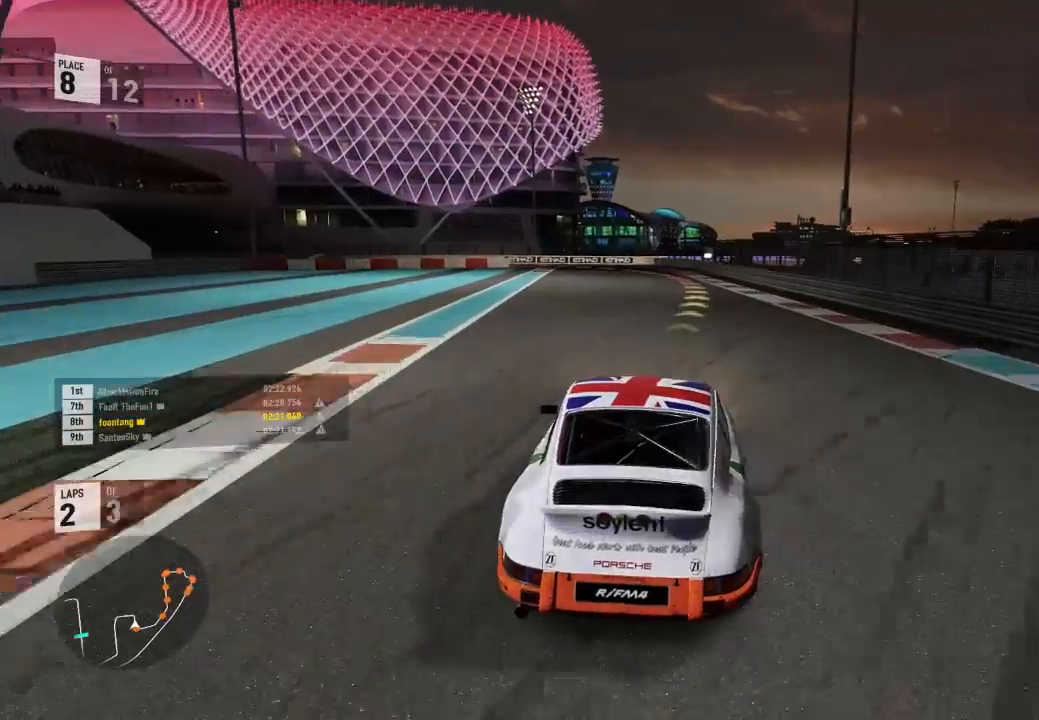
{"dt_ms": 500, "buttons": ["R2"], "right_stick": "center", "events": []}
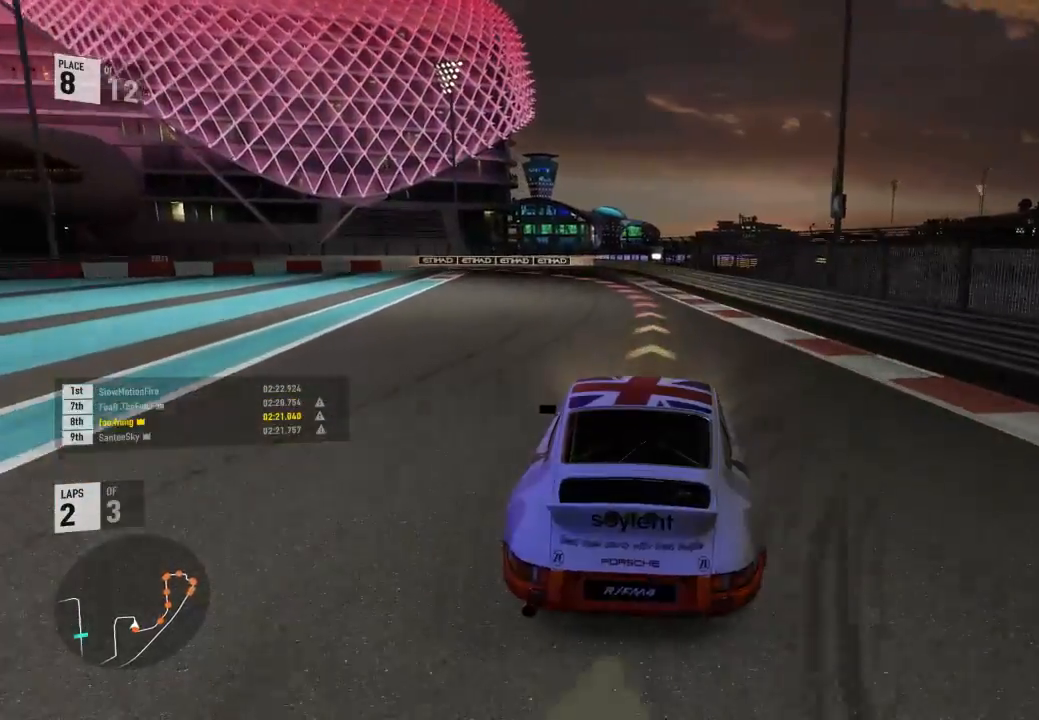
{"dt_ms": 500, "buttons": ["A", "X", "L2", "R2"], "right_stick": "center", "events": [[233, "L2", "down"], [267, "R2", "up"], [400, "R2", "down"], [433, "A", "down"], [433, "X", "down"]]}
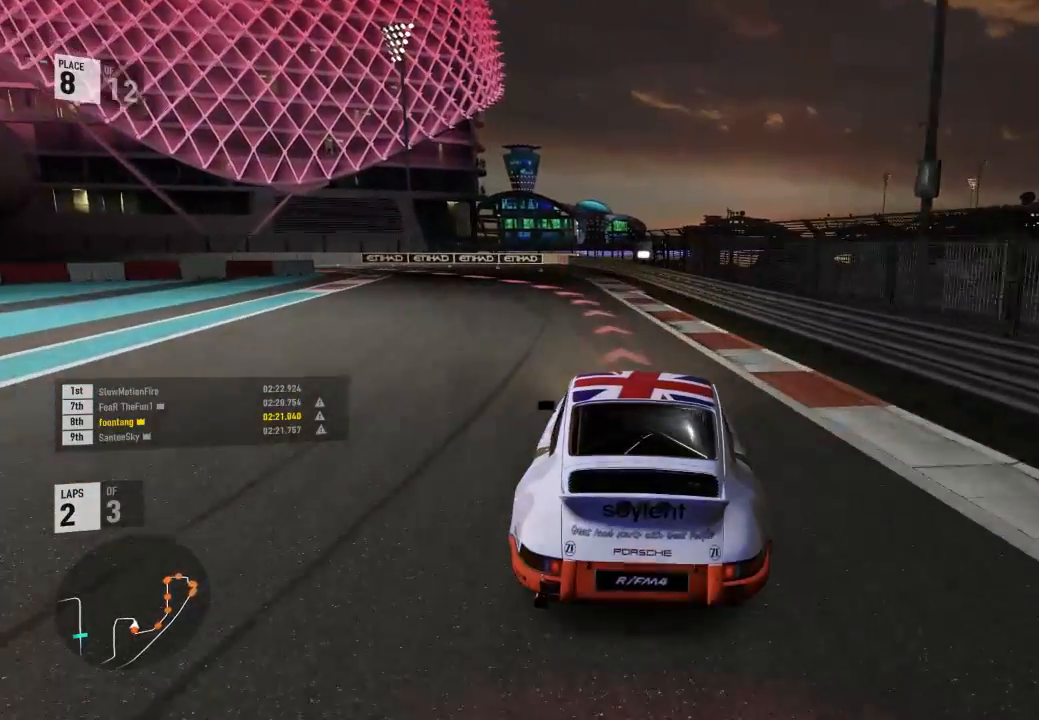
{"dt_ms": 1000, "buttons": ["R2"], "right_stick": "center"}
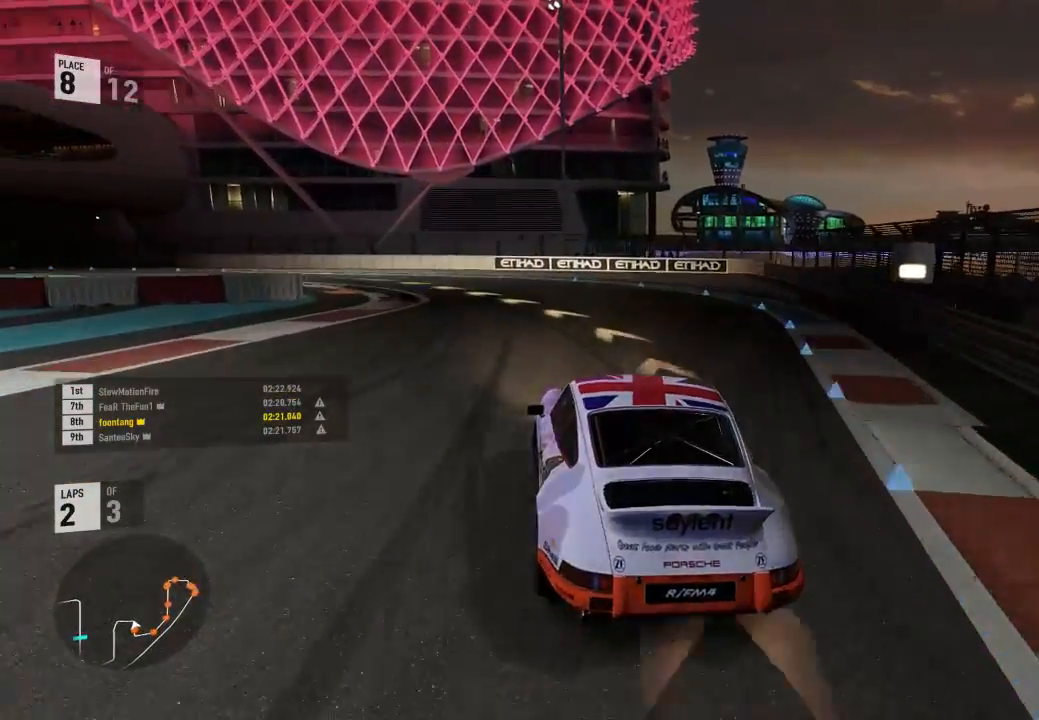
{"dt_ms": 500, "buttons": ["R2"], "right_stick": "center", "events": []}
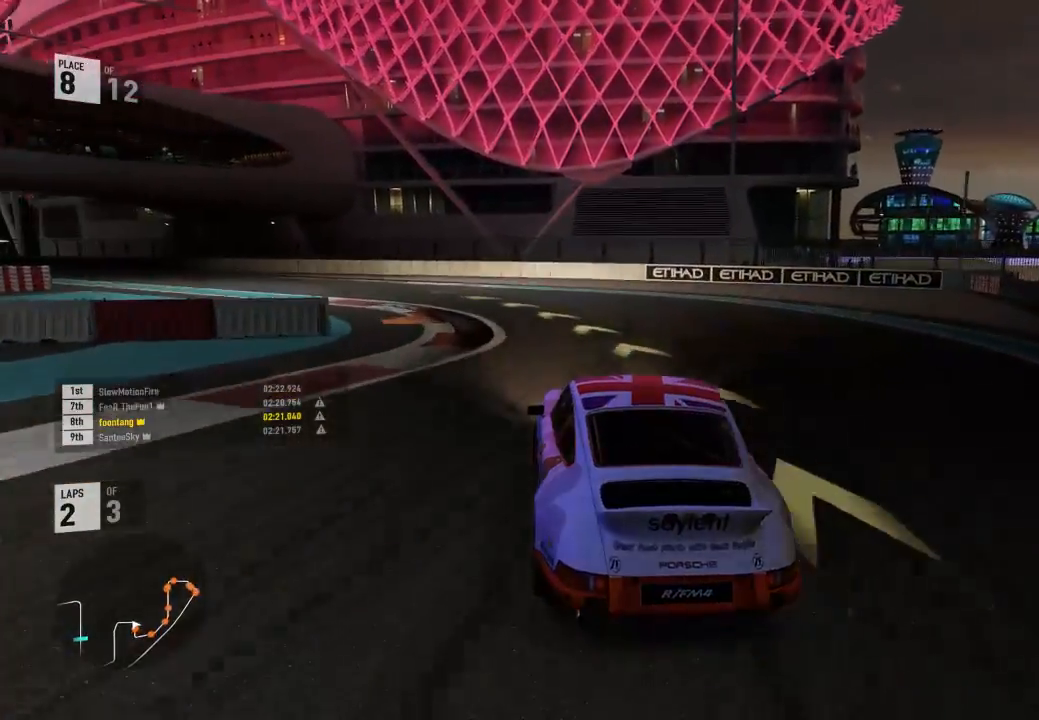
{"dt_ms": 500, "buttons": ["R2"], "right_stick": "center", "events": []}
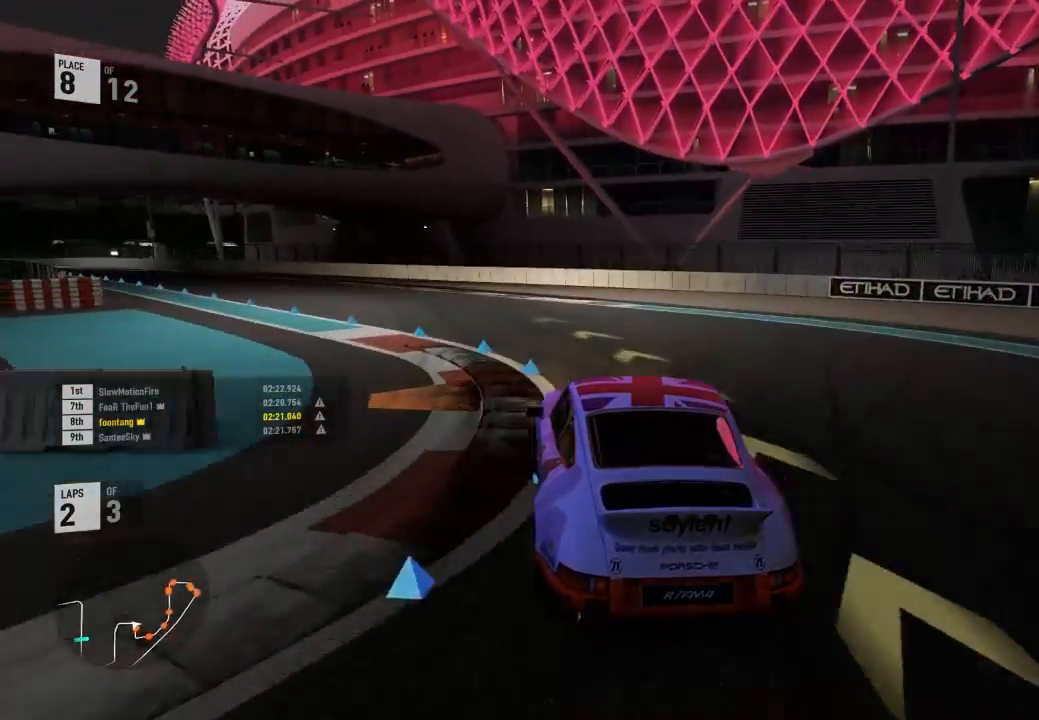
{"dt_ms": 500, "buttons": ["R2"], "right_stick": "center", "events": []}
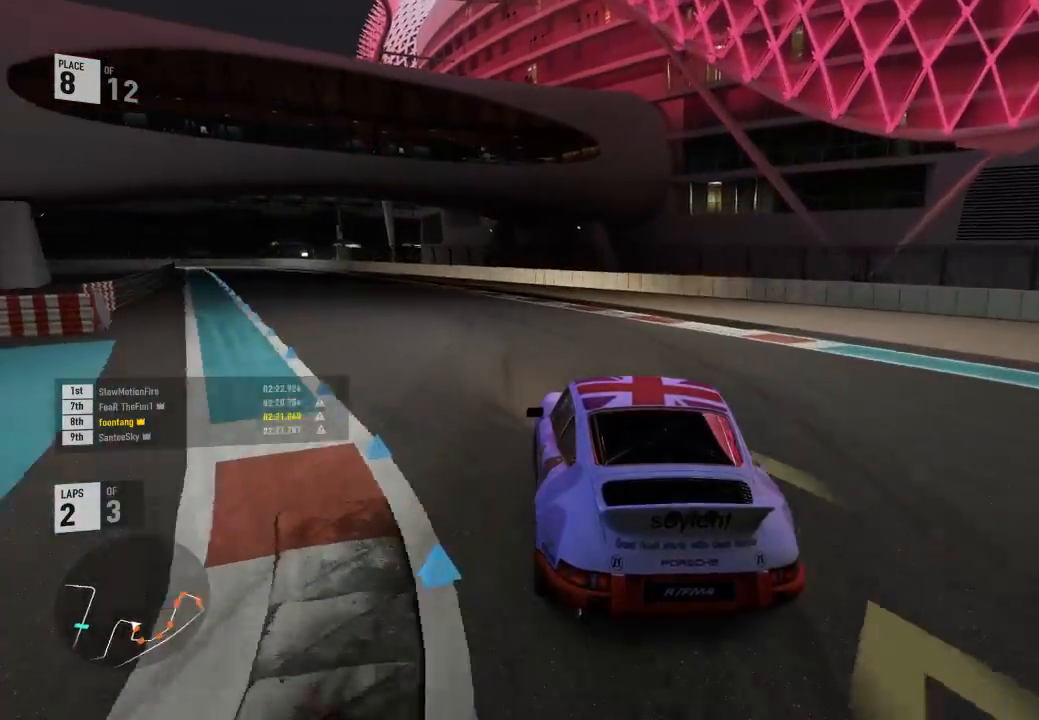
{"dt_ms": 500, "buttons": ["R2"], "right_stick": "center"}
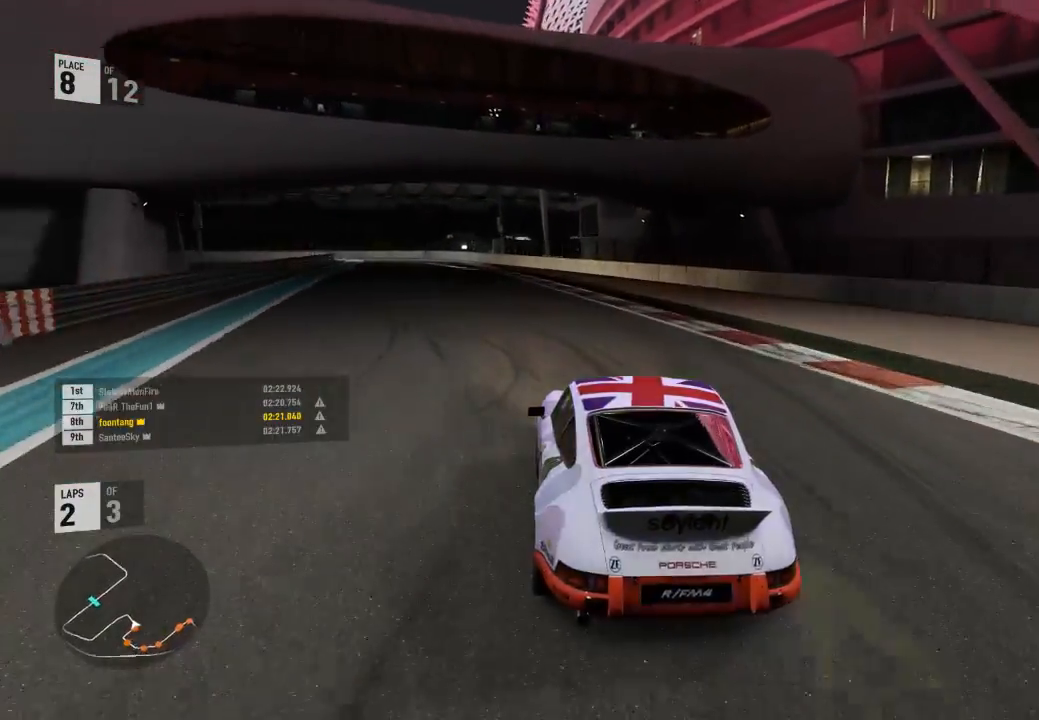
{"dt_ms": 500, "buttons": ["R2"], "right_stick": "center", "events": []}
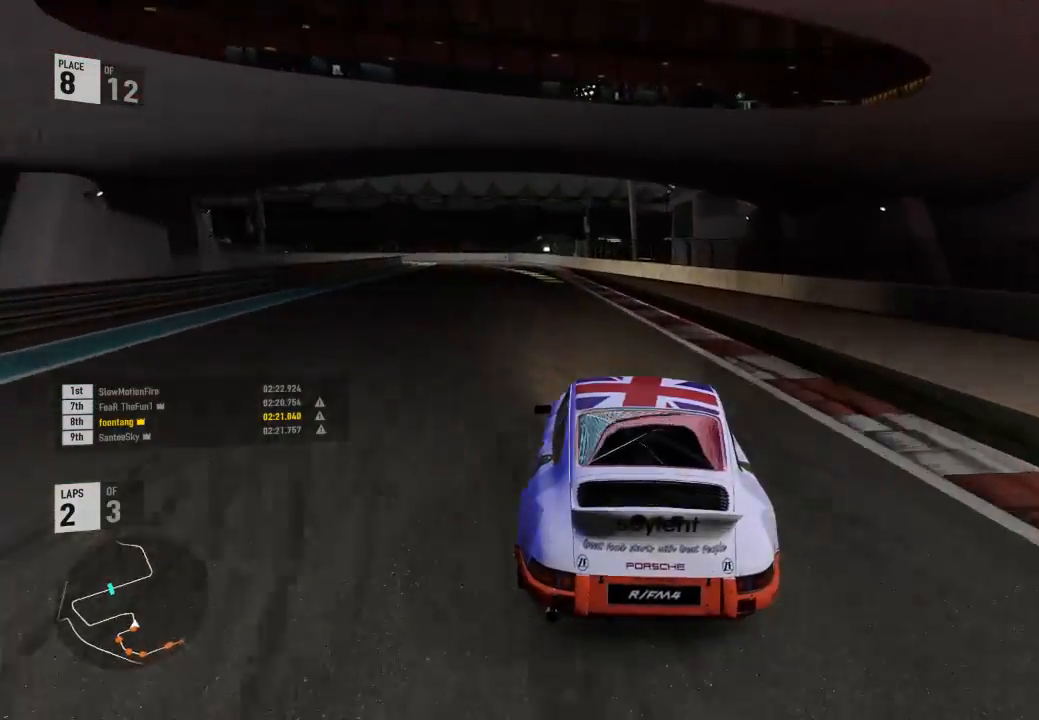
{"dt_ms": 500, "buttons": ["R2"], "right_stick": "center", "events": [[300, "A", "down"], [300, "B", "down"], [300, "R2", "up"], [400, "R2", "down"], [433, "A", "up"], [433, "B", "up"]]}
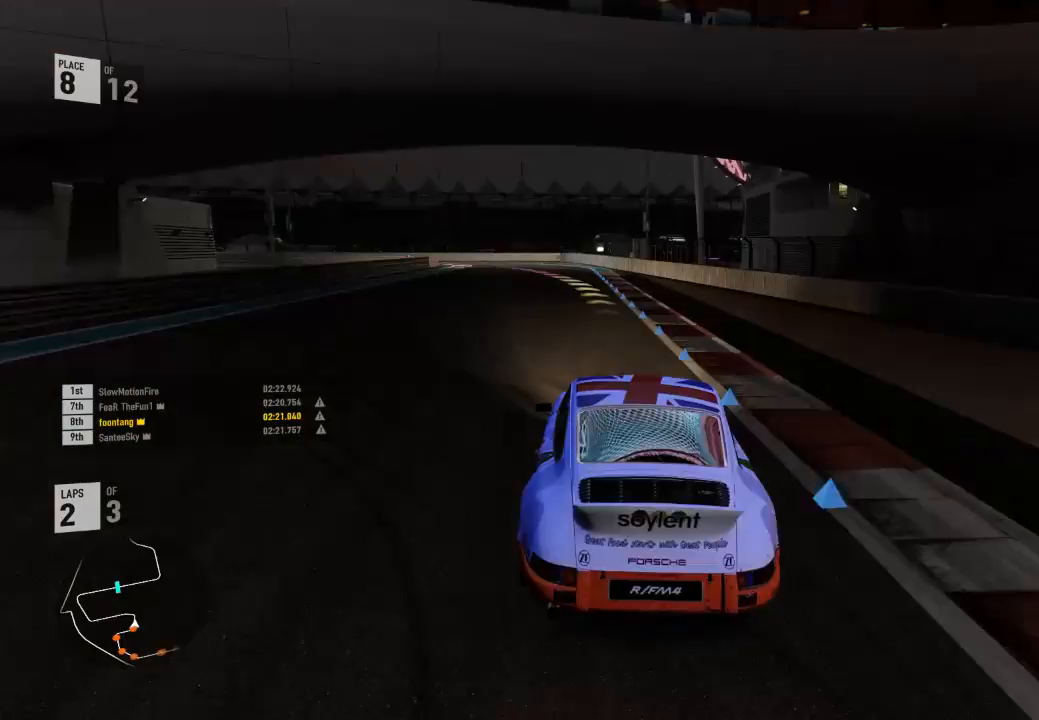
{"dt_ms": 500, "buttons": ["R2"], "right_stick": "center", "events": []}
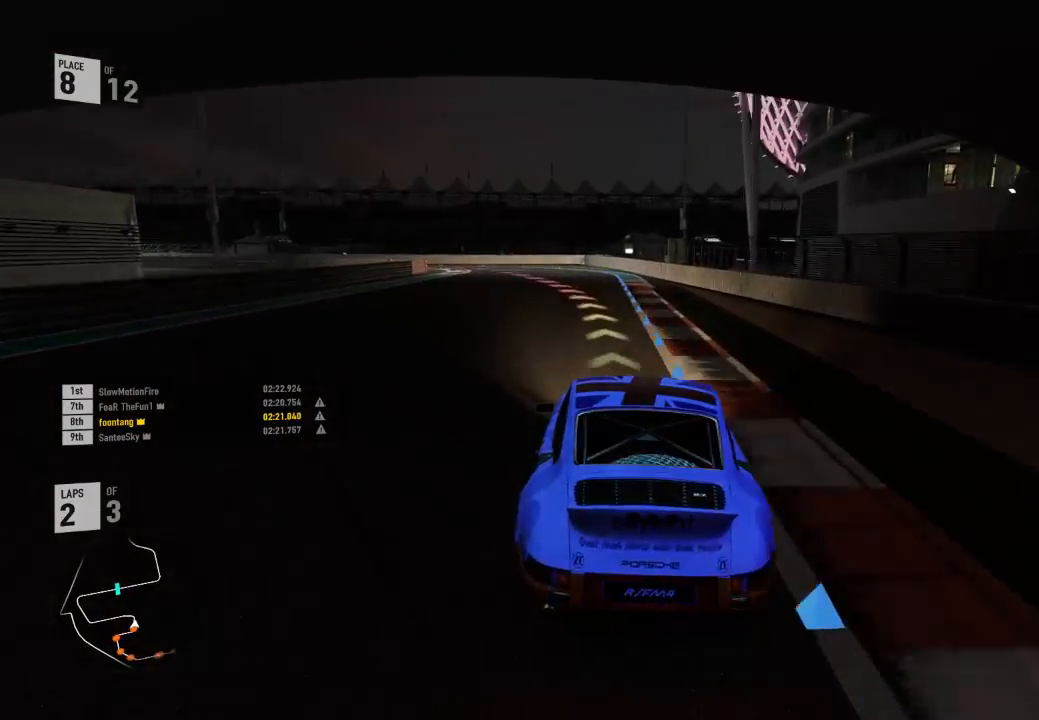
{"dt_ms": 500, "buttons": ["L2", "R2"], "right_stick": "center", "events": [[333, "R2", "up"], [400, "L2", "down"], [500, "R2", "down"]]}
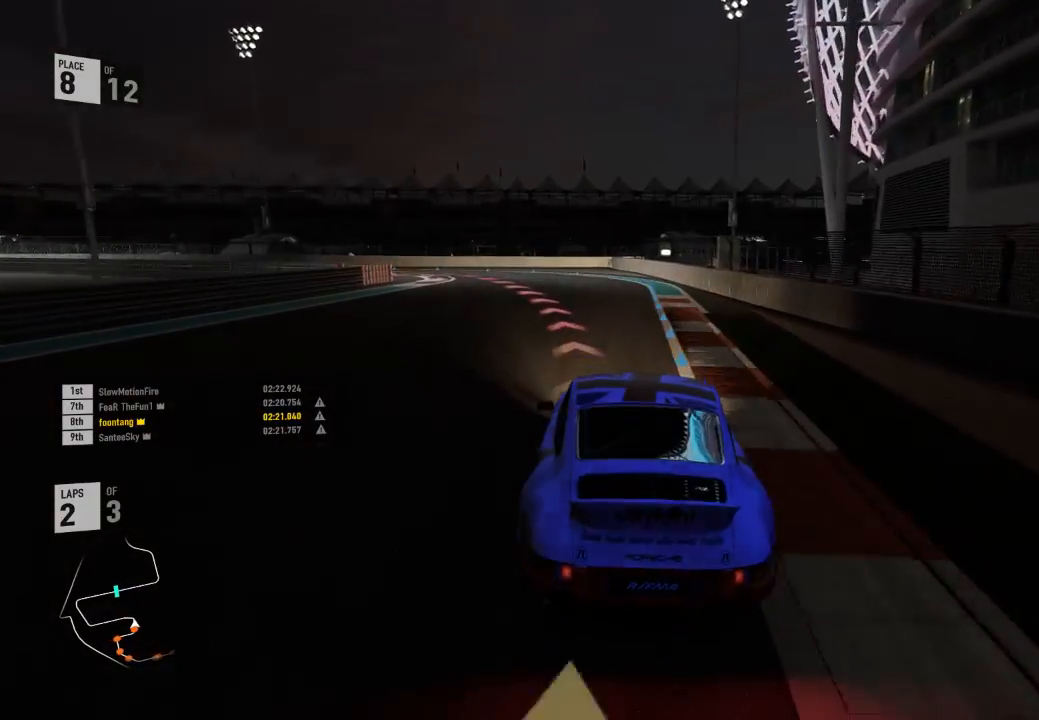
{"dt_ms": 500, "buttons": [], "right_stick": "center", "events": [[33, "A", "down"], [67, "X", "down"], [167, "A", "up"], [167, "R2", "up"], [167, "X", "up"], [367, "L2", "up"]]}
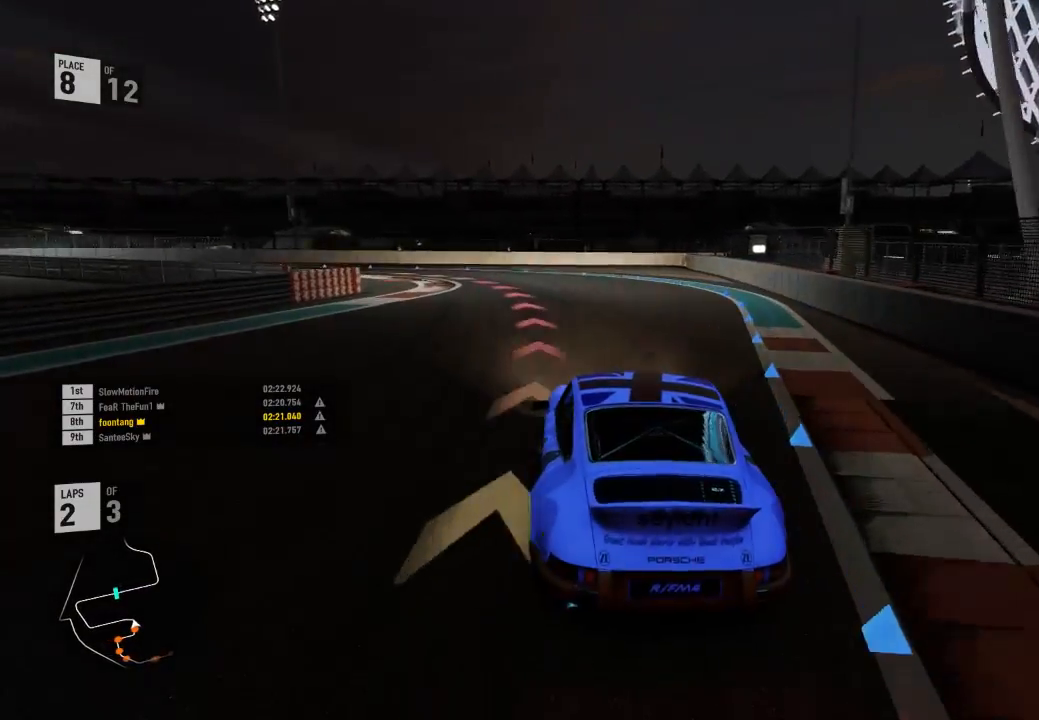
{"dt_ms": 500, "buttons": [], "right_stick": "center", "events": []}
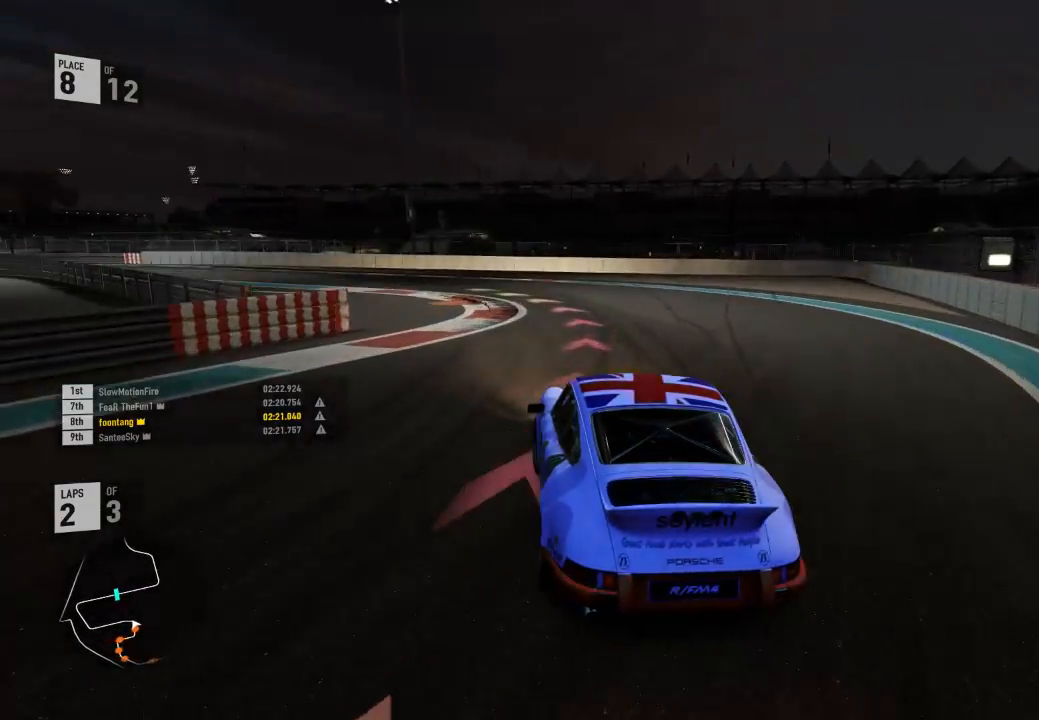
{"dt_ms": 500, "buttons": ["R2"], "right_stick": "center", "events": [[33, "R2", "down"]]}